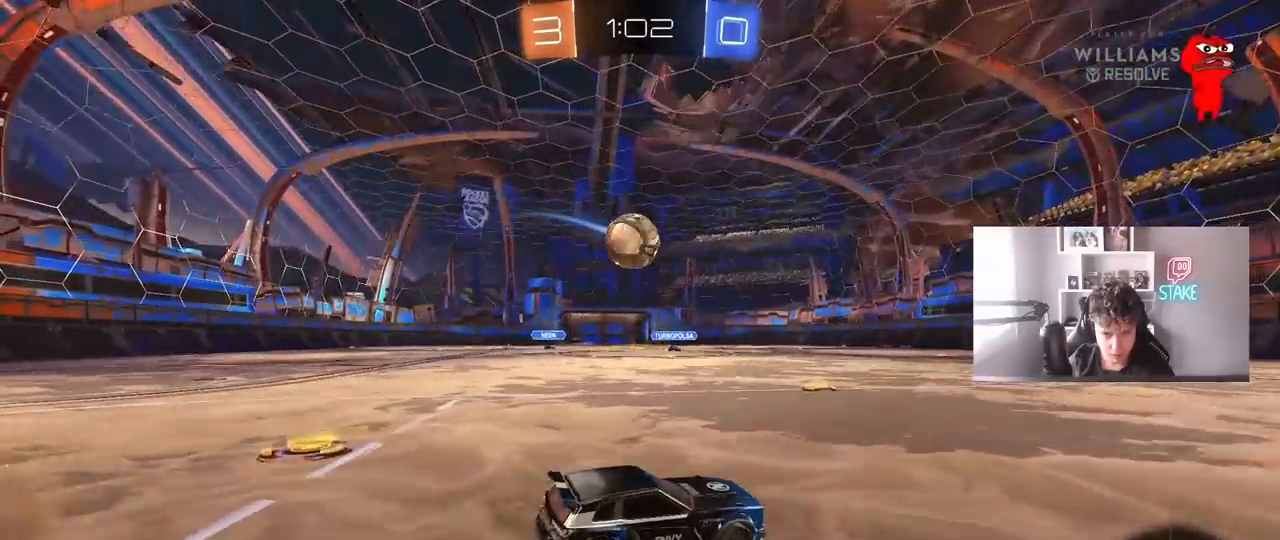
Gameplay with keyboard and mouse; each line is a JSON object with the keys and mouse buttons held at the frame after it. "events" lists presses ("down") and releases ("up") of "1", "2", "3", "4", "5", "a", "alt", "c", "caps_lock", "ctrl", "d", "e", "f", "g", "q", "r", "s", "shift", "space", "t", "tab", "v", "w", "x", "z", "mouse_left", "mouse_wheel" and "mouse_right" between this image and that frame as [ms after this image, input, new state], when the widget could be followed in between. "mouse_left", "mouse_wheel", "mouse_right" = the "left", "wheel", "right" buttons of the "mouse" list. No other keys are recorded. "wheel" means that the mouse wheel is clicked or scrolled. "mouse_move" is the direction in which the mouse moves at that frame (one of eight, or "still"), when it could be read.
{"keys": ["a", "s", "shift"], "mouse": ["left", "right"], "mouse_move": "down", "events": [[83, "mouse_left", "down"], [83, "w", "down"], [267, "mouse_right", "down"], [317, "shift", "down"], [500, "s", "down"], [500, "w", "up"]]}
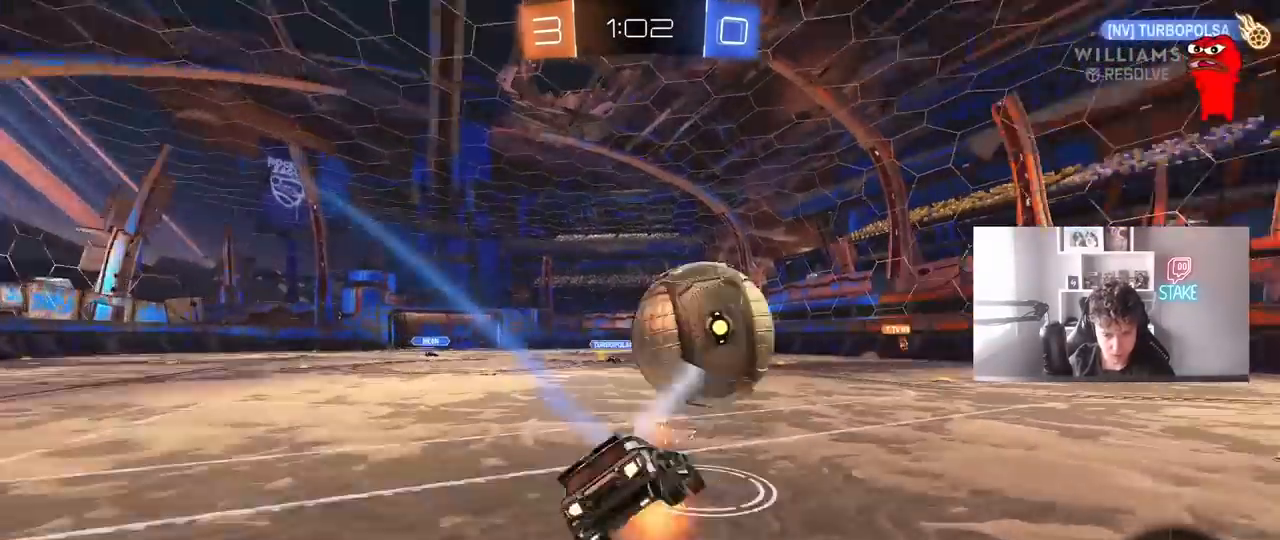
{"keys": ["a", "s", "shift"], "mouse": [], "mouse_move": "still", "events": [[100, "mouse_right", "up"], [333, "s", "up"], [383, "mouse_left", "up"], [417, "s", "down"]]}
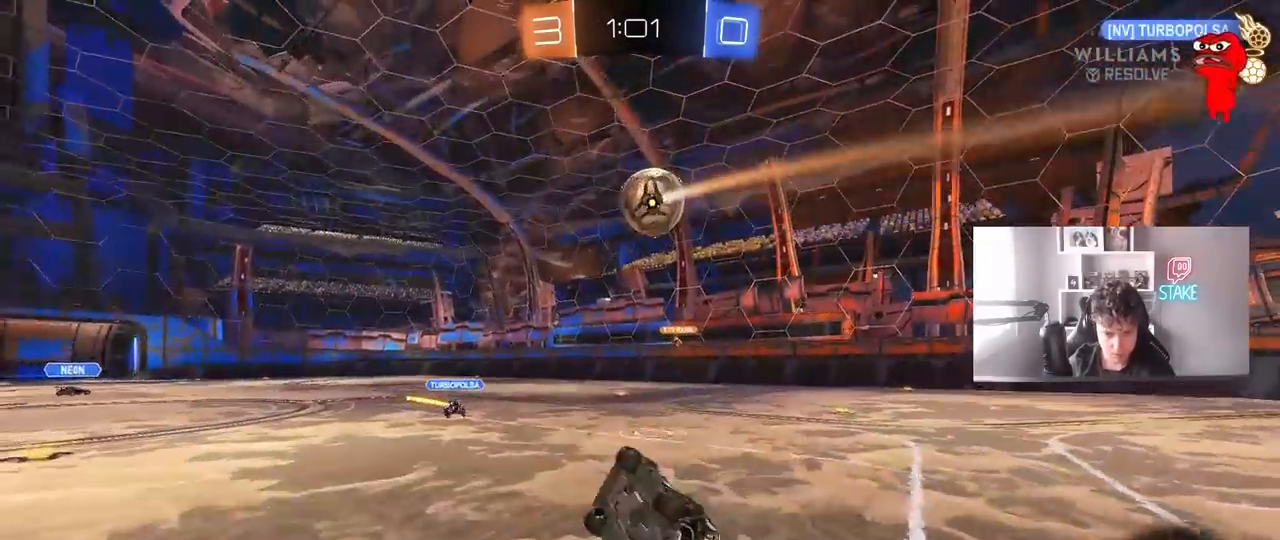
{"keys": ["w"], "mouse": [], "mouse_move": "still", "events": [[67, "s", "up"], [150, "shift", "up"], [217, "w", "down"], [300, "a", "up"], [350, "w", "up"], [400, "w", "down"]]}
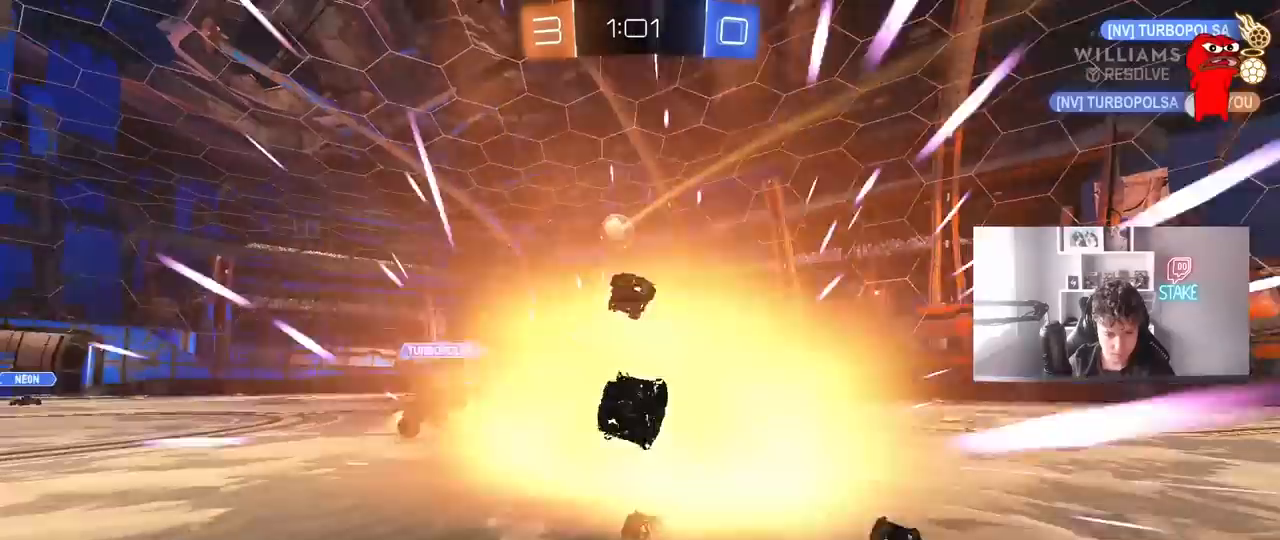
{"keys": ["tab"], "mouse": [], "mouse_move": "still", "events": [[83, "w", "up"], [417, "tab", "down"]]}
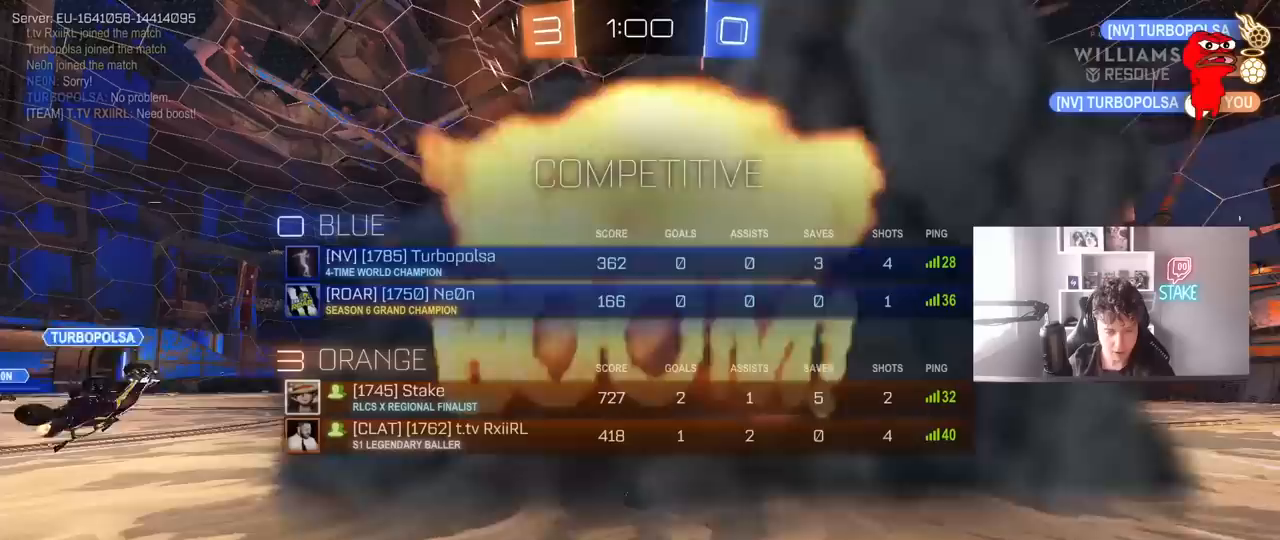
{"keys": [], "mouse": [], "mouse_move": "down", "events": [[100, "tab", "up"]]}
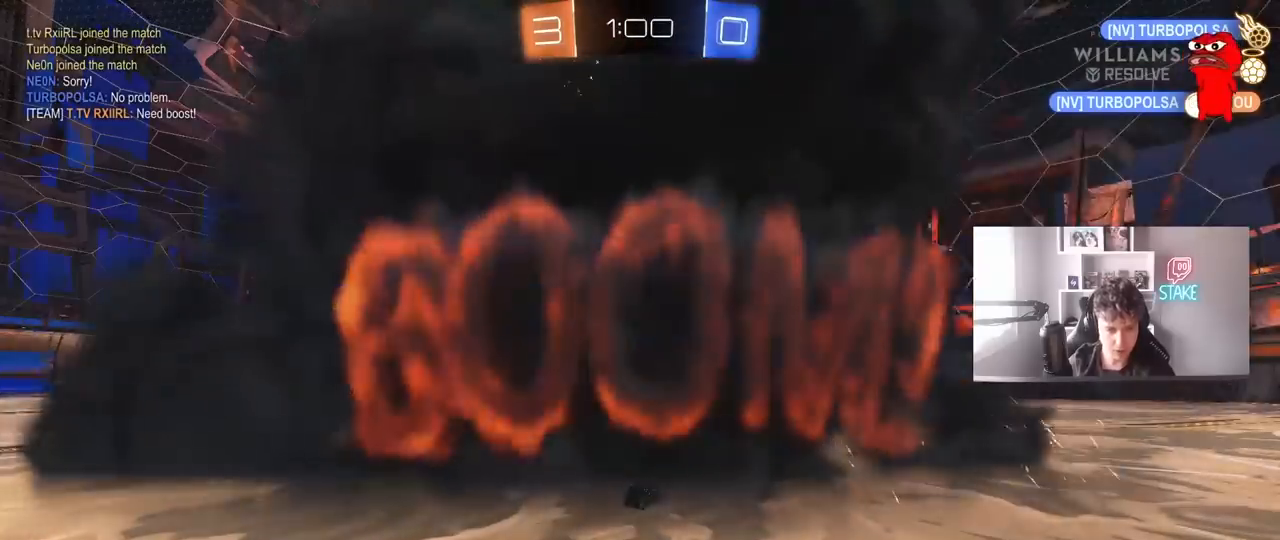
{"keys": [], "mouse": [], "mouse_move": "still", "events": []}
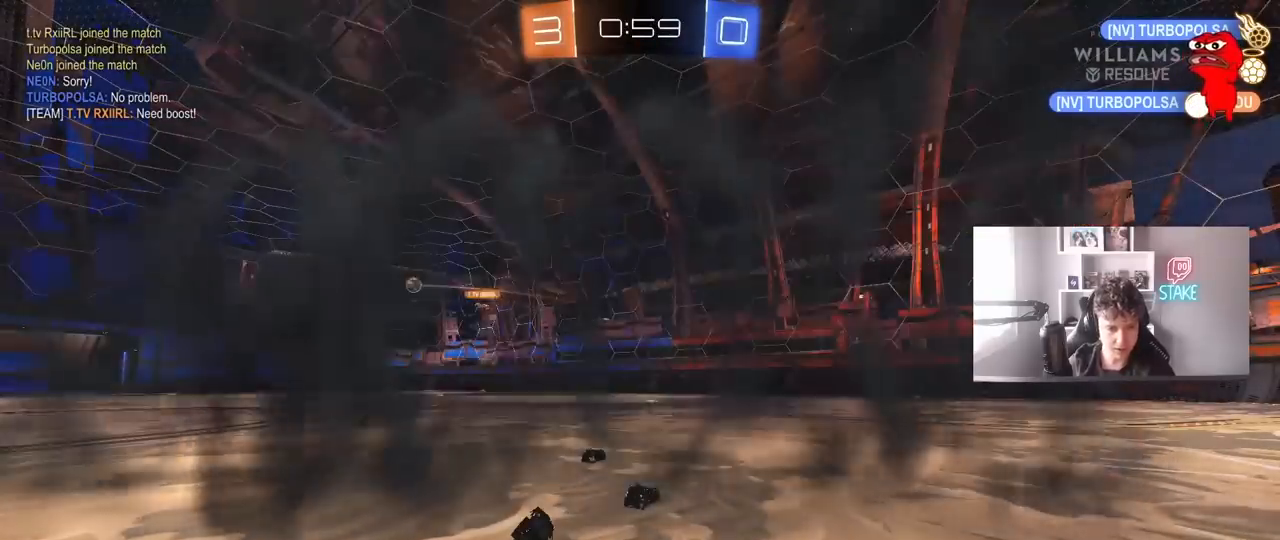
{"keys": [], "mouse": [], "mouse_move": "still", "events": []}
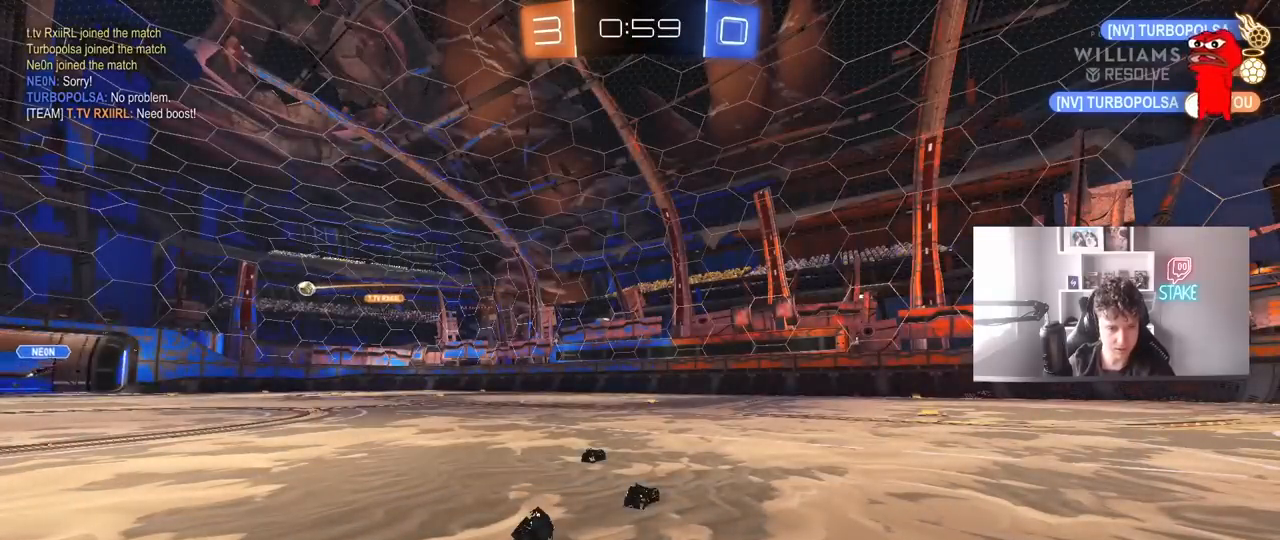
{"keys": [], "mouse": [], "mouse_move": "still", "events": []}
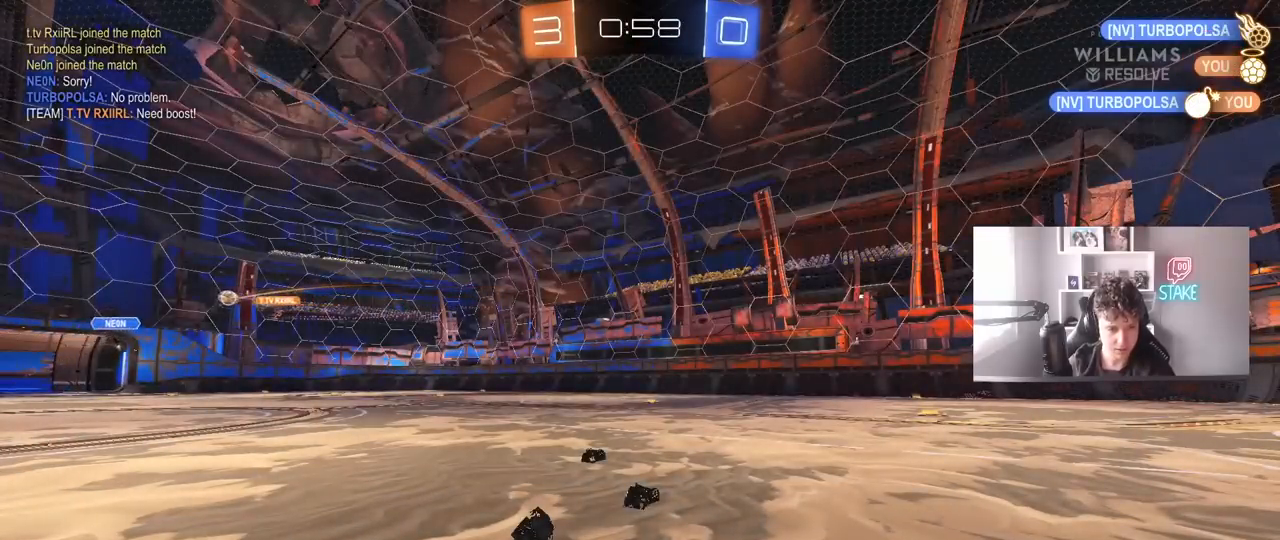
{"keys": [], "mouse": [], "mouse_move": "still", "events": []}
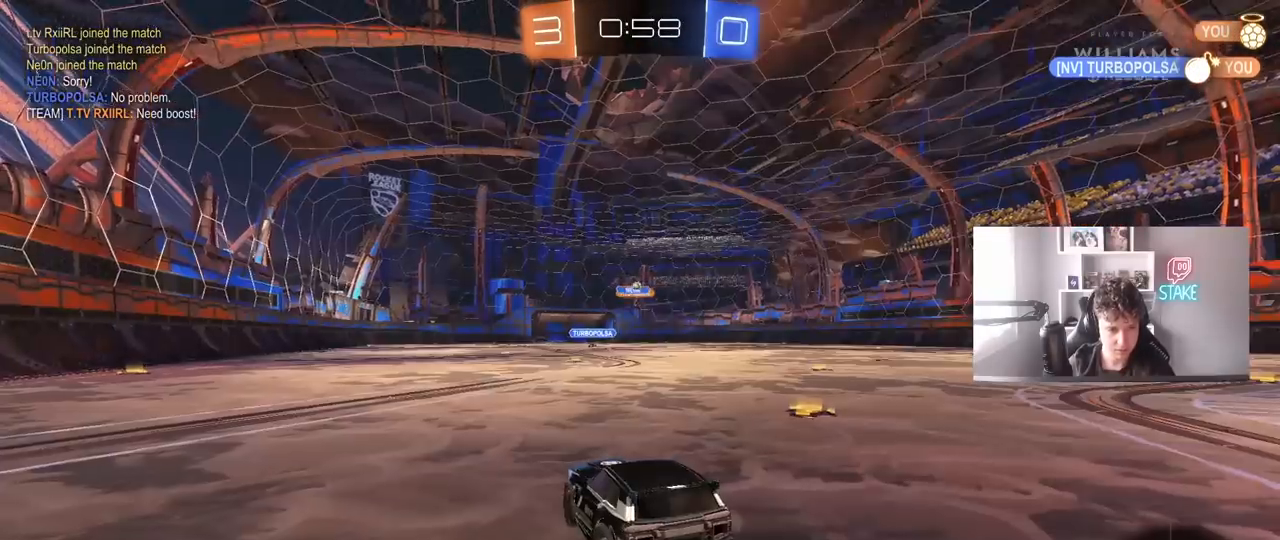
{"keys": ["a", "w"], "mouse": [], "mouse_move": "still", "events": [[217, "w", "down"], [317, "a", "down"], [450, "shift", "down"], [500, "shift", "up"]]}
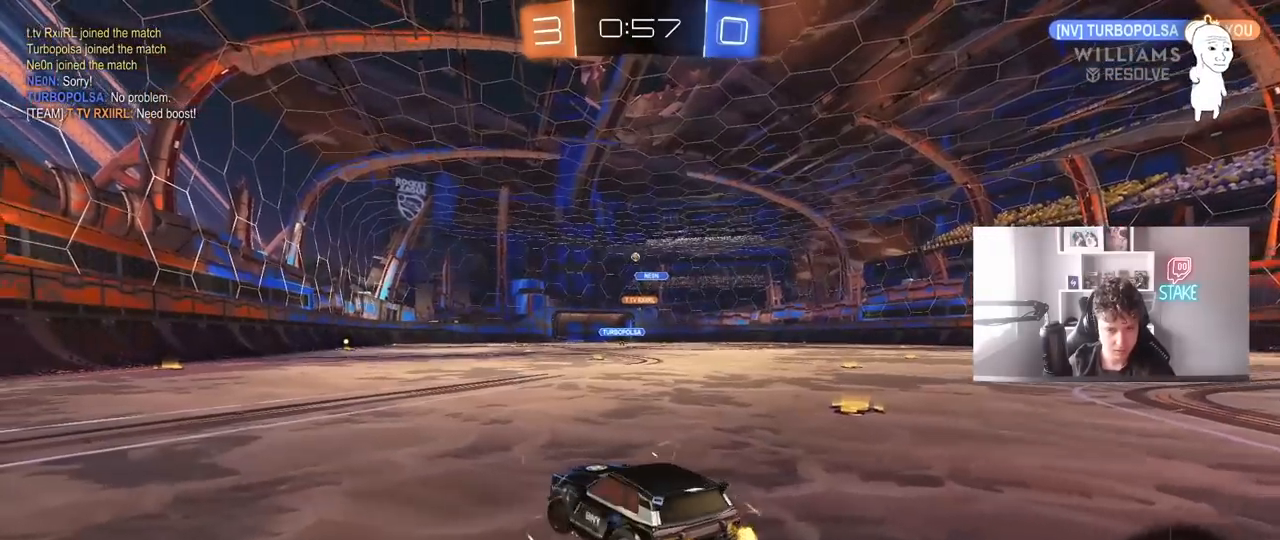
{"keys": ["w"], "mouse": ["left"], "mouse_move": "still", "events": [[200, "mouse_left", "down"], [233, "space", "down"], [433, "a", "up"], [433, "space", "up"]]}
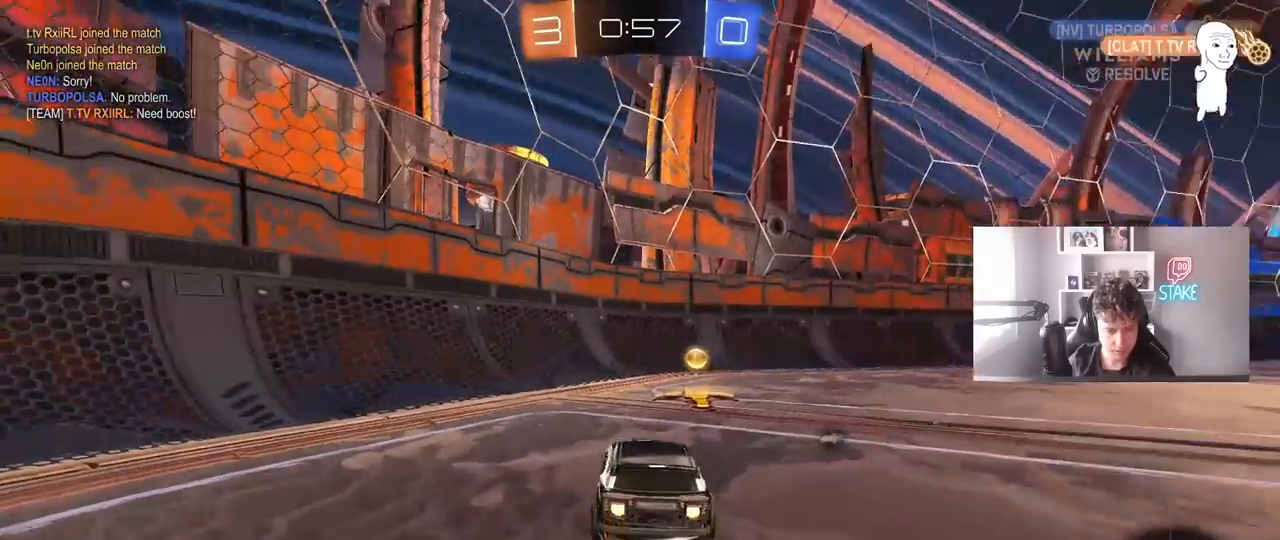
{"keys": ["d", "w"], "mouse": ["left"], "mouse_move": "still", "events": [[117, "d", "down"], [117, "space", "down"], [200, "mouse_left", "up"], [200, "shift", "down"], [200, "space", "up"], [300, "shift", "up"], [400, "mouse_left", "down"]]}
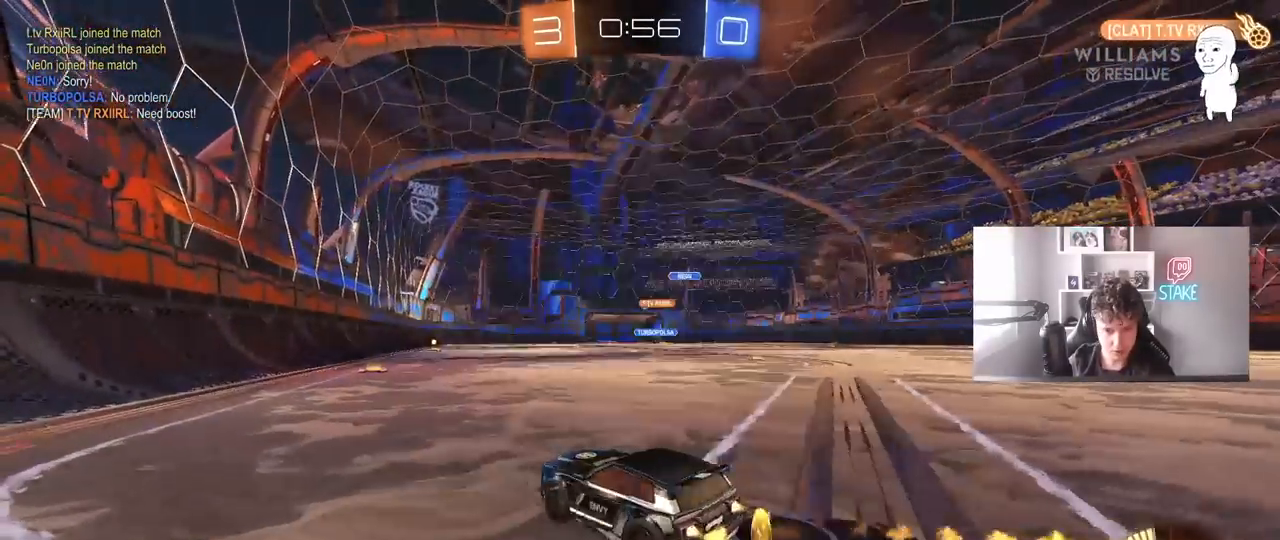
{"keys": [], "mouse": [], "mouse_move": "still", "events": [[267, "d", "up"], [317, "mouse_left", "up"], [367, "mouse_right", "down"], [450, "w", "up"], [500, "mouse_right", "up"]]}
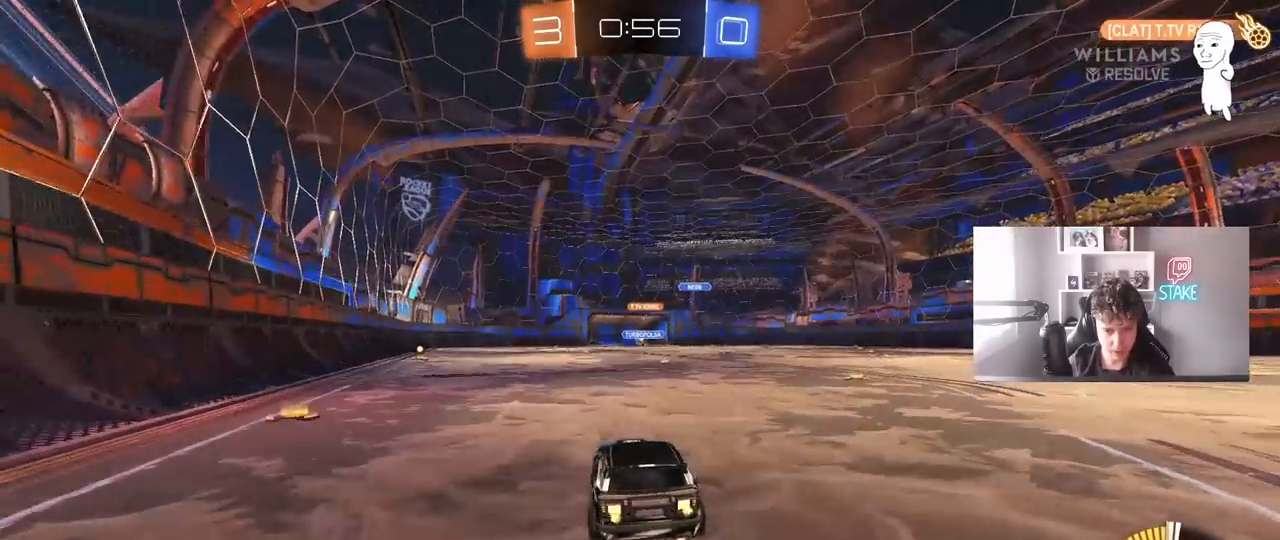
{"keys": [], "mouse": [], "mouse_move": "still", "events": []}
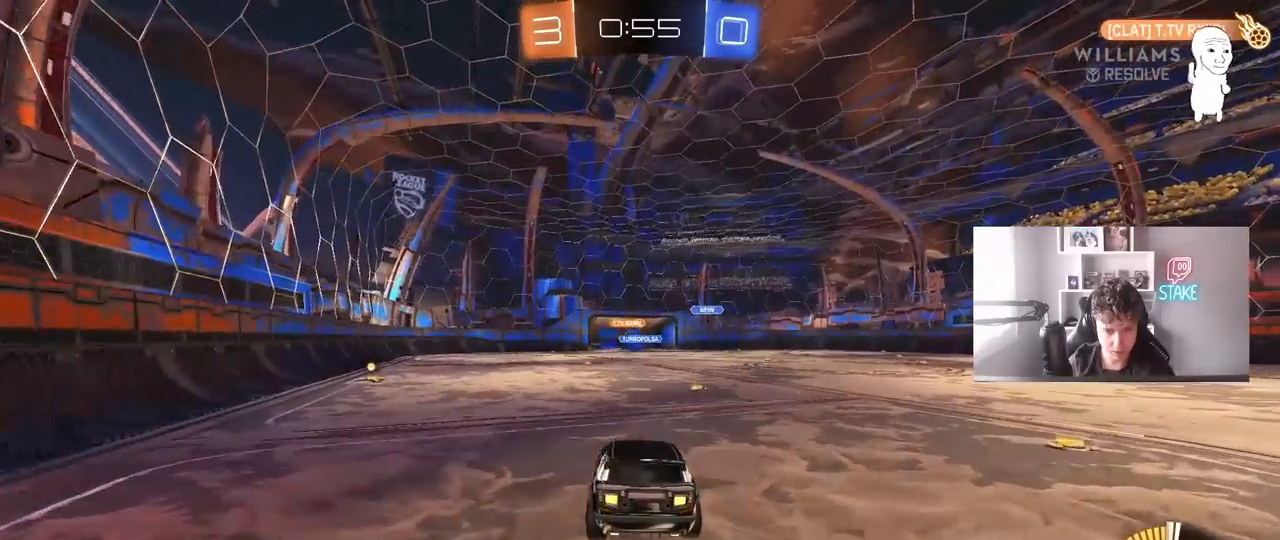
{"keys": ["w"], "mouse": [], "mouse_move": "still", "events": [[17, "s", "down"], [117, "a", "down"], [167, "d", "down"], [250, "d", "up"], [250, "s", "up"], [350, "a", "up"], [400, "w", "down"]]}
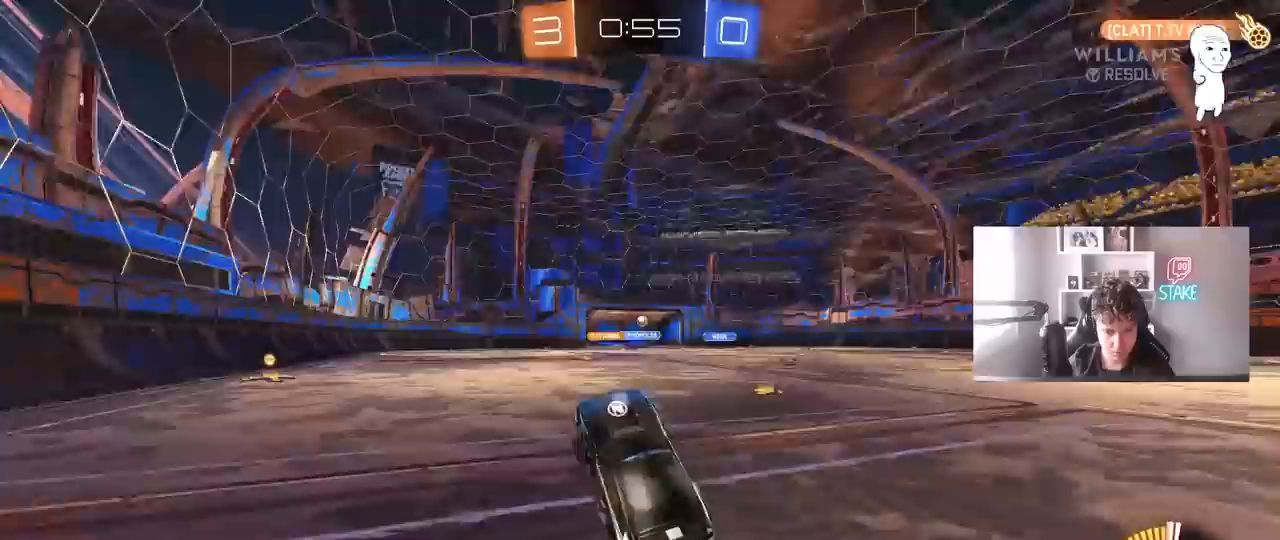
{"keys": ["w"], "mouse": [], "mouse_move": "still", "events": [[33, "mouse_right", "down"], [133, "mouse_left", "down"], [167, "d", "down"], [217, "mouse_right", "up"], [367, "mouse_left", "up"], [400, "d", "up"]]}
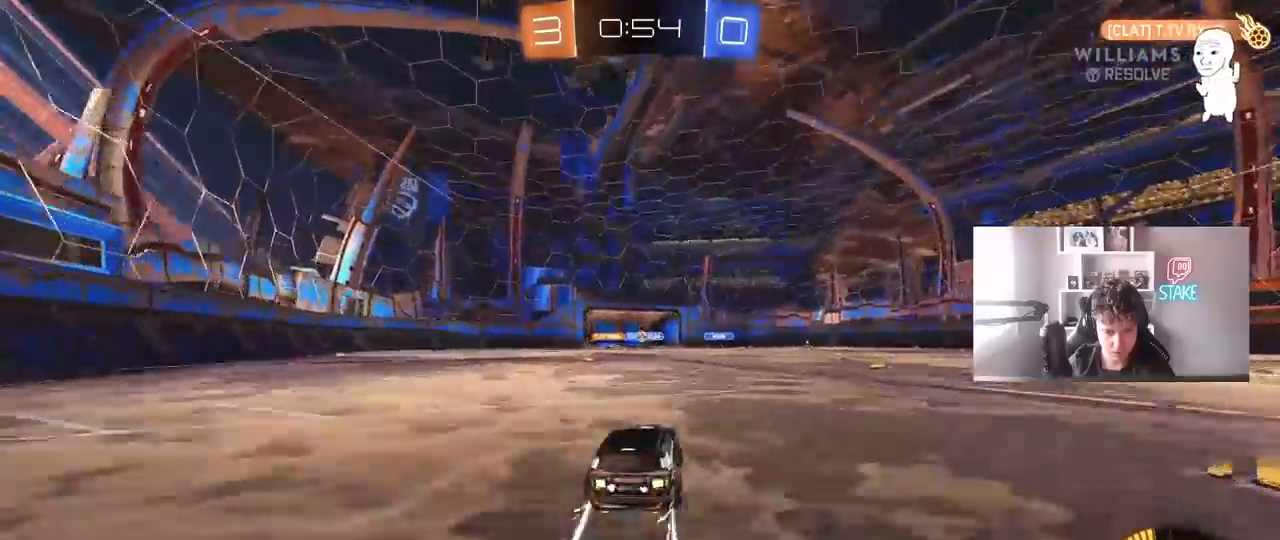
{"keys": [], "mouse": [], "mouse_move": "still", "events": [[233, "a", "down"], [383, "a", "up"], [417, "w", "up"]]}
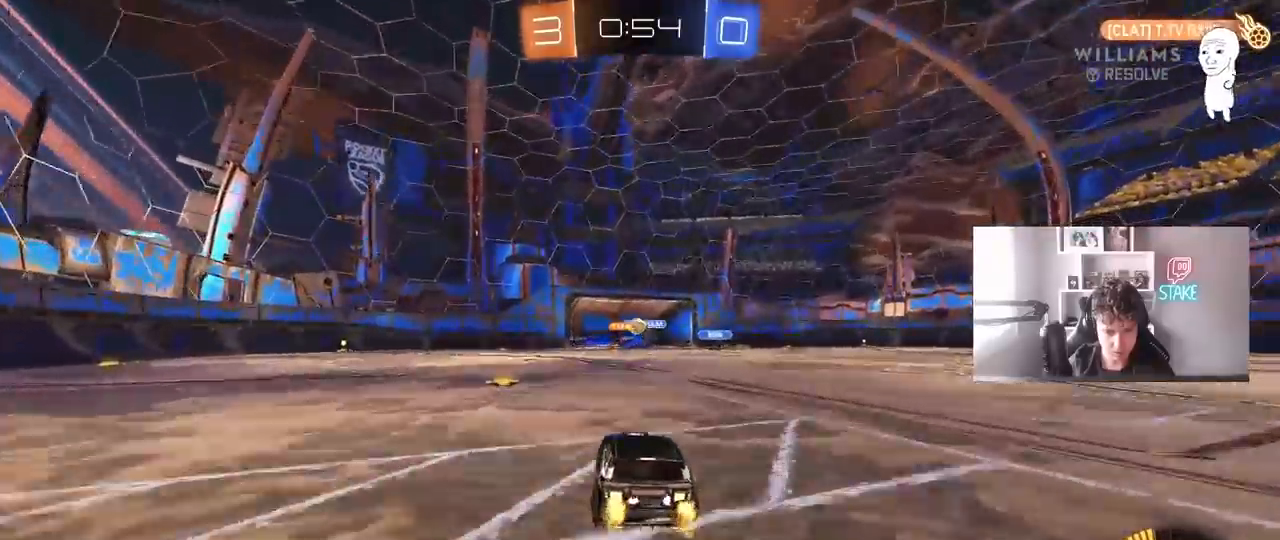
{"keys": ["d", "w"], "mouse": [], "mouse_move": "still", "events": [[217, "w", "down"], [250, "d", "down"], [350, "shift", "down"], [450, "shift", "up"]]}
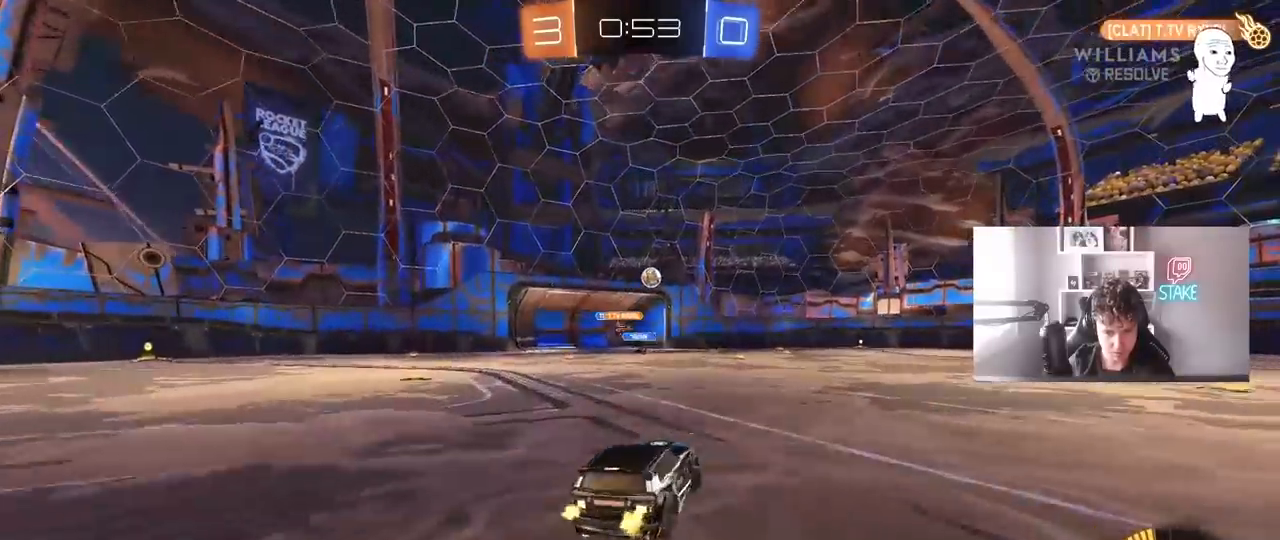
{"keys": ["a", "s", "shift"], "mouse": ["right"], "mouse_move": "left", "events": [[83, "w", "up"], [133, "d", "up"], [133, "mouse_right", "down"], [167, "mouse_left", "down"], [167, "s", "down"], [217, "a", "down"], [267, "shift", "down"], [317, "s", "up"], [367, "a", "up"], [367, "shift", "up"], [417, "mouse_left", "up"], [433, "a", "down"], [450, "s", "down"], [450, "shift", "down"]]}
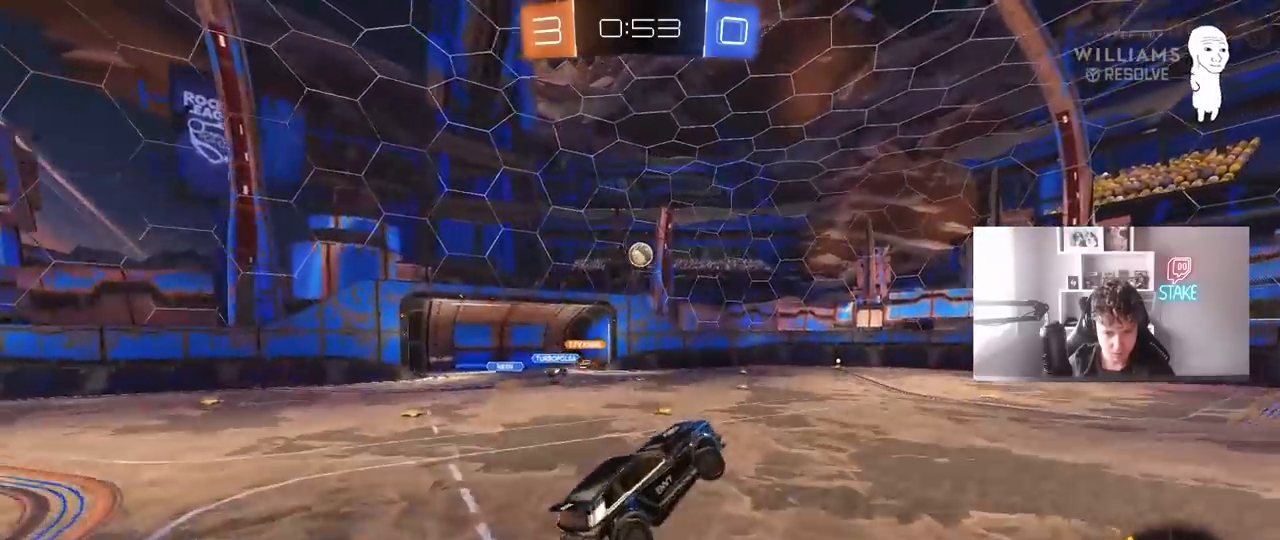
{"keys": ["a", "shift", "w"], "mouse": [], "mouse_move": "still", "events": [[50, "mouse_right", "up"], [100, "mouse_left", "down"], [183, "s", "up"], [333, "w", "down"], [383, "mouse_left", "up"]]}
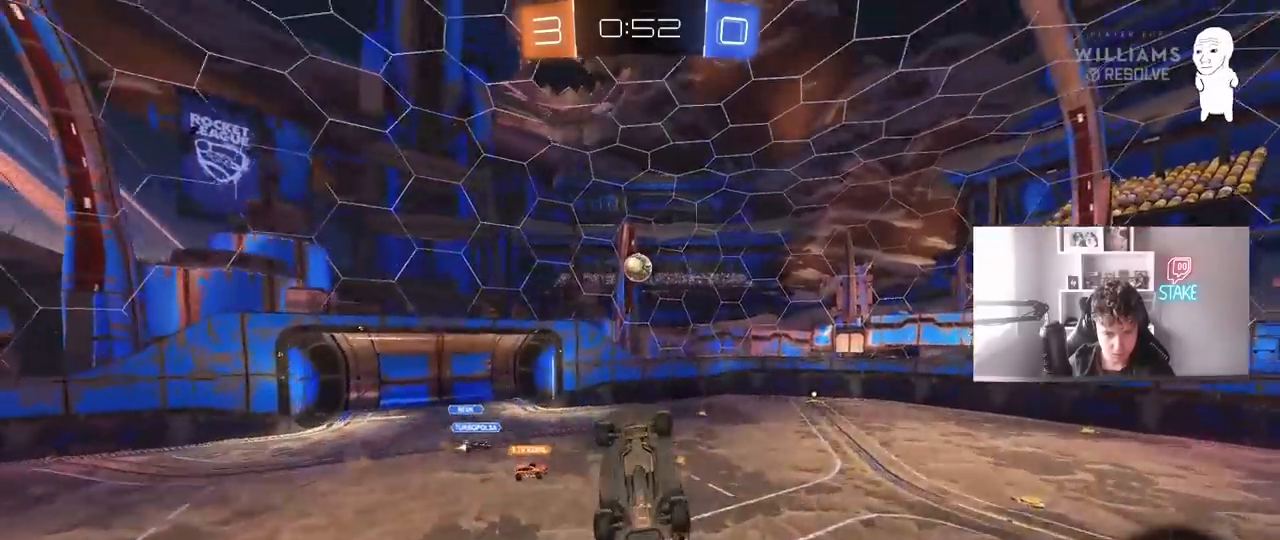
{"keys": ["a", "shift"], "mouse": [], "mouse_move": "still", "events": [[350, "mouse_left", "down"], [433, "mouse_left", "up"], [433, "w", "up"]]}
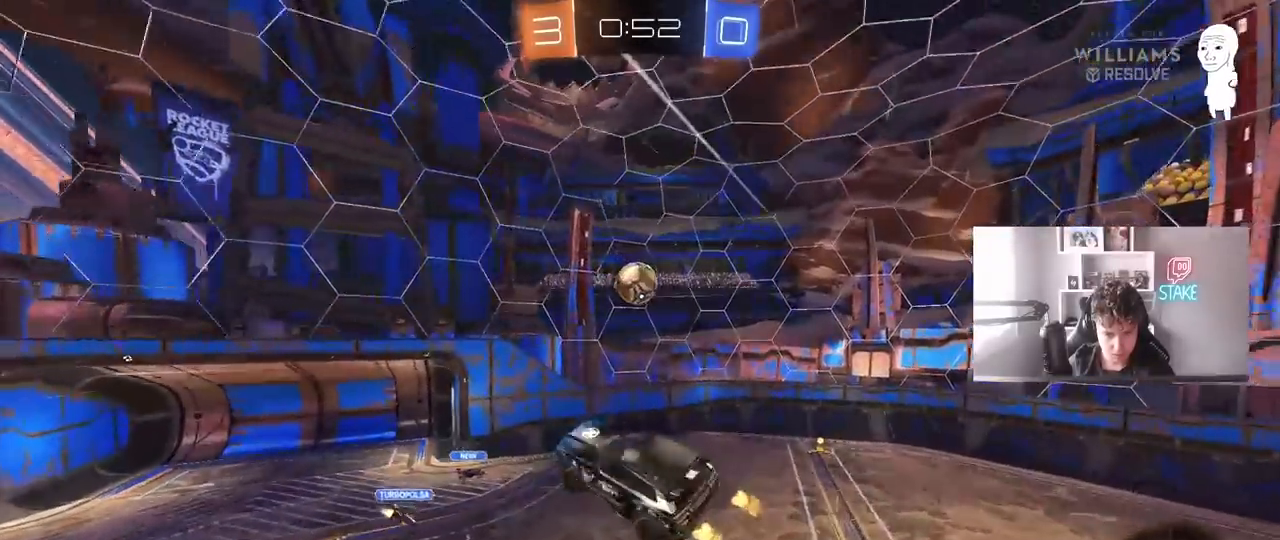
{"keys": [], "mouse": [], "mouse_move": "still", "events": [[83, "s", "down"], [167, "shift", "up"], [267, "a", "up"], [267, "mouse_left", "down"], [267, "s", "up"], [367, "s", "down"], [450, "mouse_left", "up"], [450, "s", "up"]]}
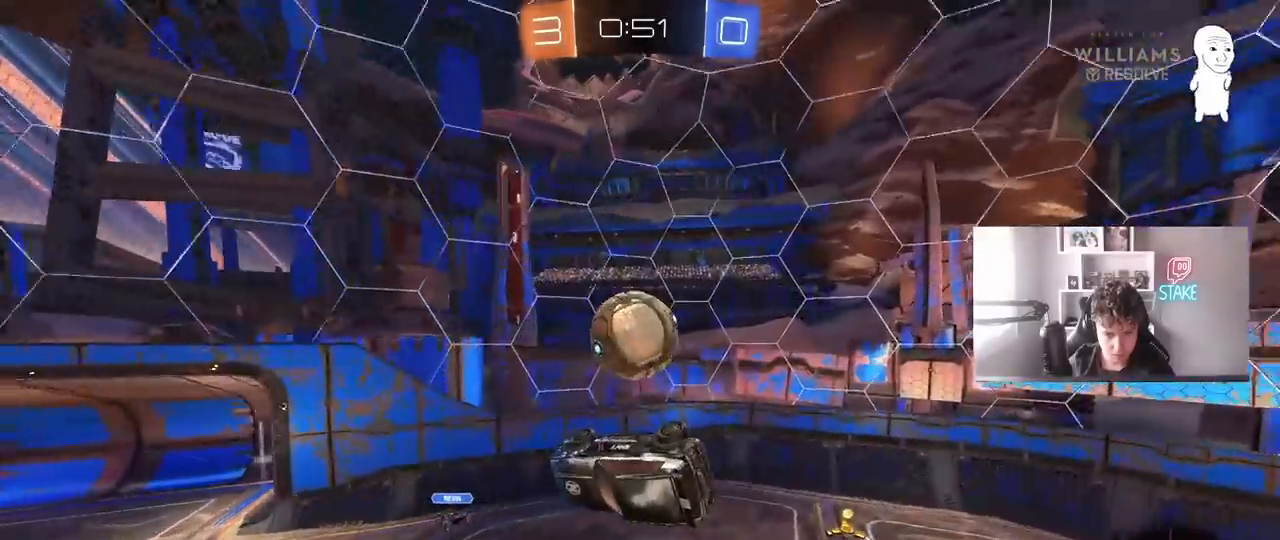
{"keys": ["d", "shift", "w"], "mouse": [], "mouse_move": "still", "events": [[50, "mouse_left", "down"], [233, "d", "down"], [233, "shift", "down"], [283, "w", "down"], [333, "mouse_left", "up"]]}
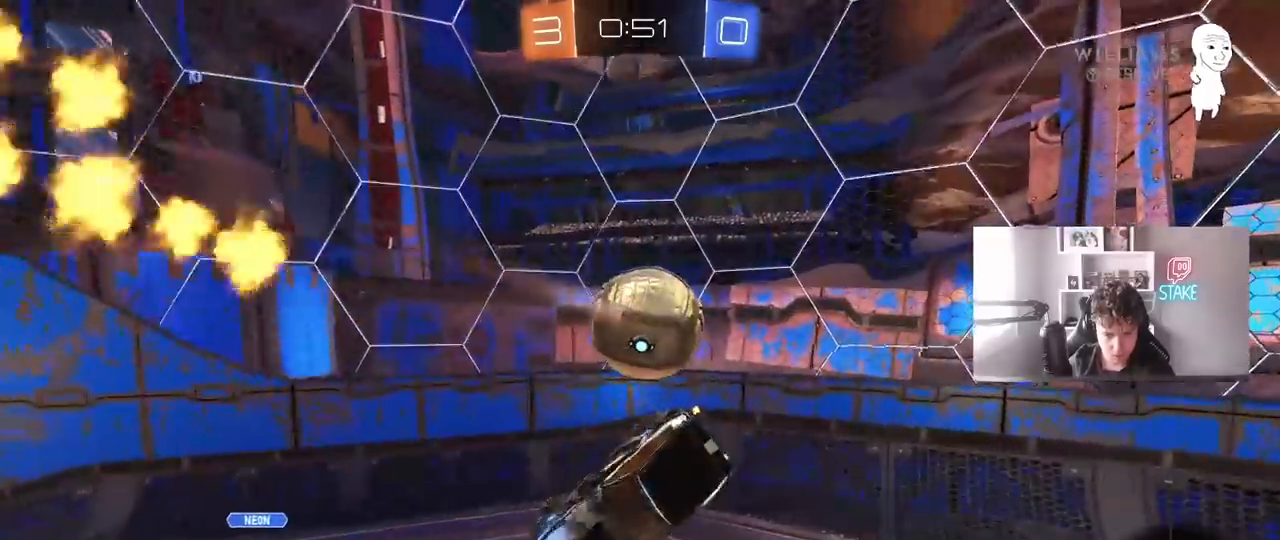
{"keys": ["a", "s", "shift"], "mouse": ["left"], "mouse_move": "still", "events": [[17, "w", "up"], [67, "d", "up"], [67, "w", "down"], [167, "mouse_right", "down"], [250, "mouse_left", "down"], [300, "s", "down"], [300, "w", "up"], [350, "a", "down"], [350, "mouse_right", "up"]]}
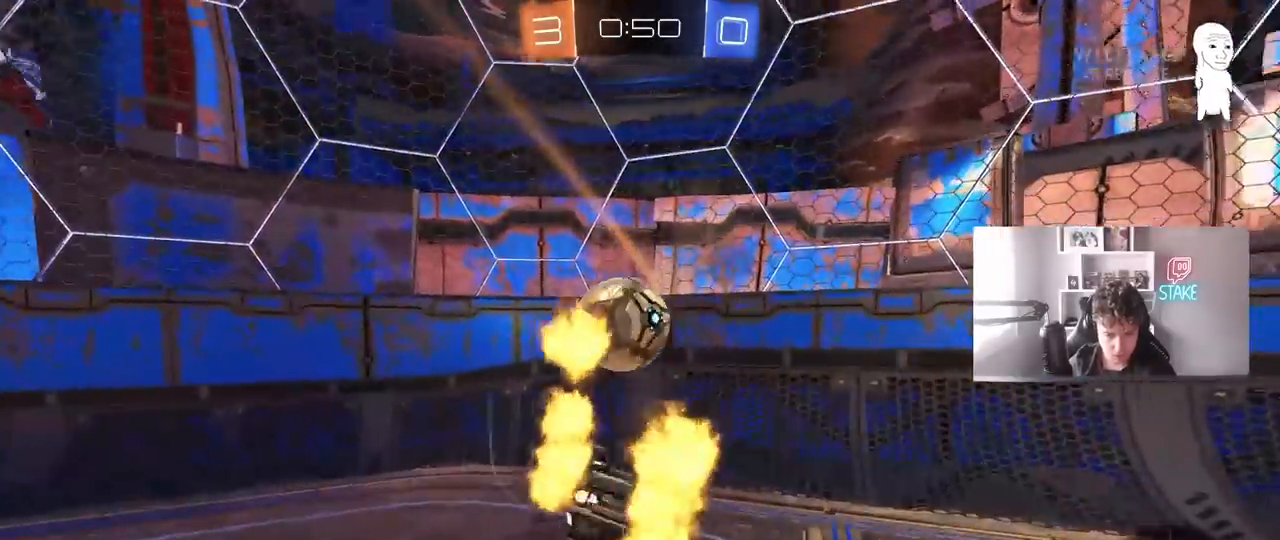
{"keys": ["a", "s", "shift"], "mouse": [], "mouse_move": "up-right", "events": [[317, "mouse_left", "up"], [317, "s", "up"], [450, "s", "down"]]}
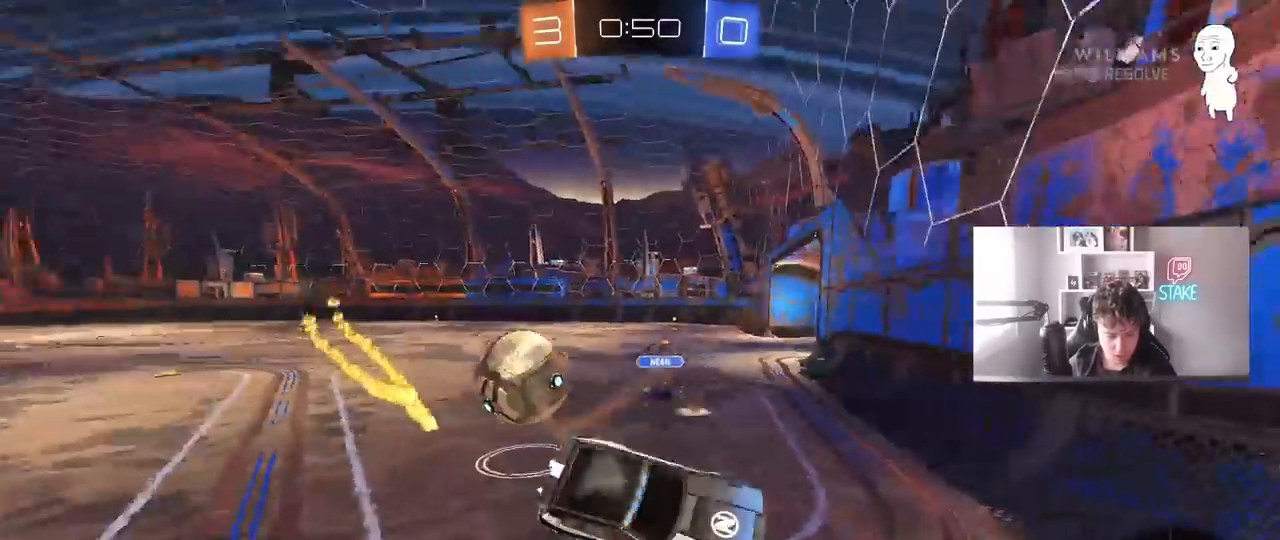
{"keys": ["a", "w"], "mouse": [], "mouse_move": "still", "events": [[50, "shift", "up"], [200, "s", "up"], [333, "w", "down"]]}
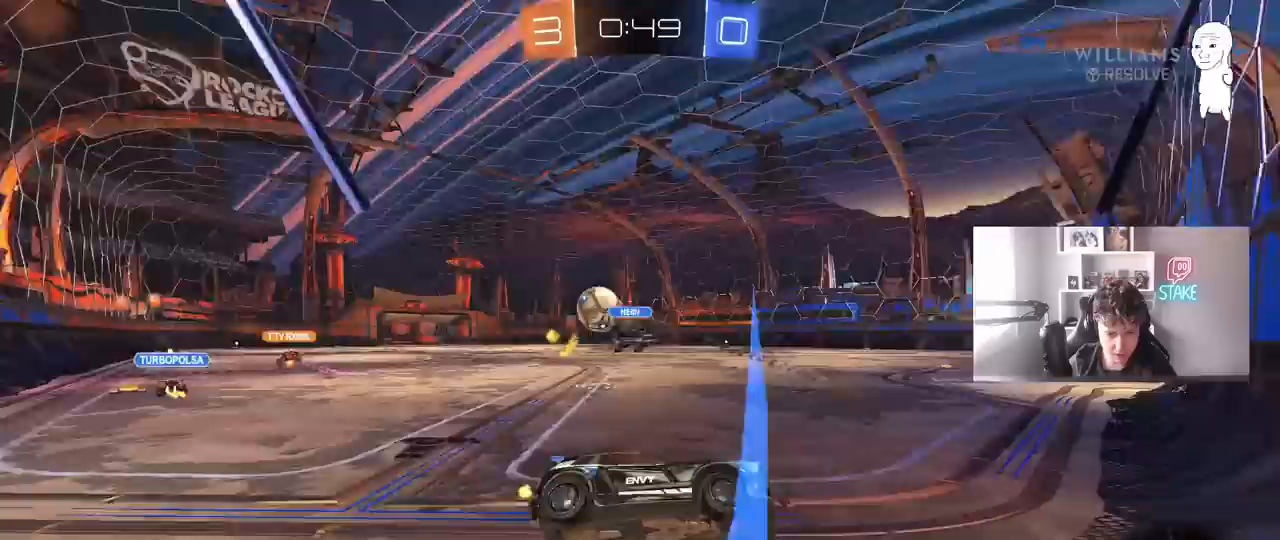
{"keys": ["a", "w"], "mouse": ["left"], "mouse_move": "still", "events": [[483, "mouse_left", "down"]]}
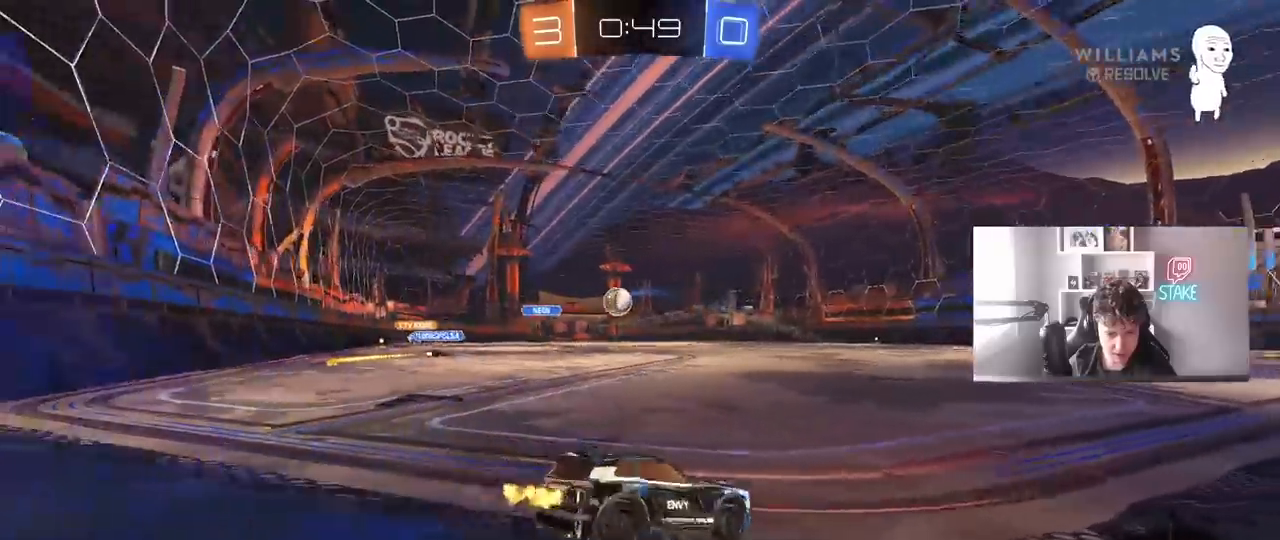
{"keys": ["shift", "w"], "mouse": ["left", "right"], "mouse_move": "still", "events": [[450, "a", "up"], [500, "mouse_right", "down"], [500, "shift", "down"]]}
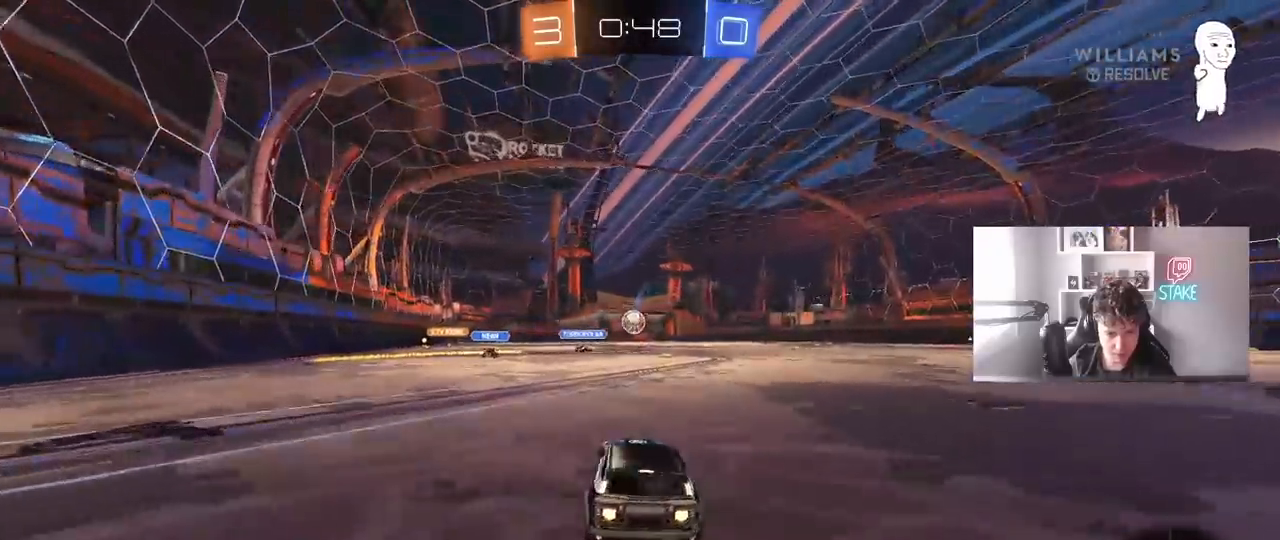
{"keys": ["a", "shift"], "mouse": ["left"], "mouse_move": "still", "events": [[50, "a", "down"], [100, "mouse_right", "up"], [150, "mouse_right", "down"], [150, "w", "up"], [200, "s", "down"], [383, "mouse_right", "up"], [467, "s", "up"]]}
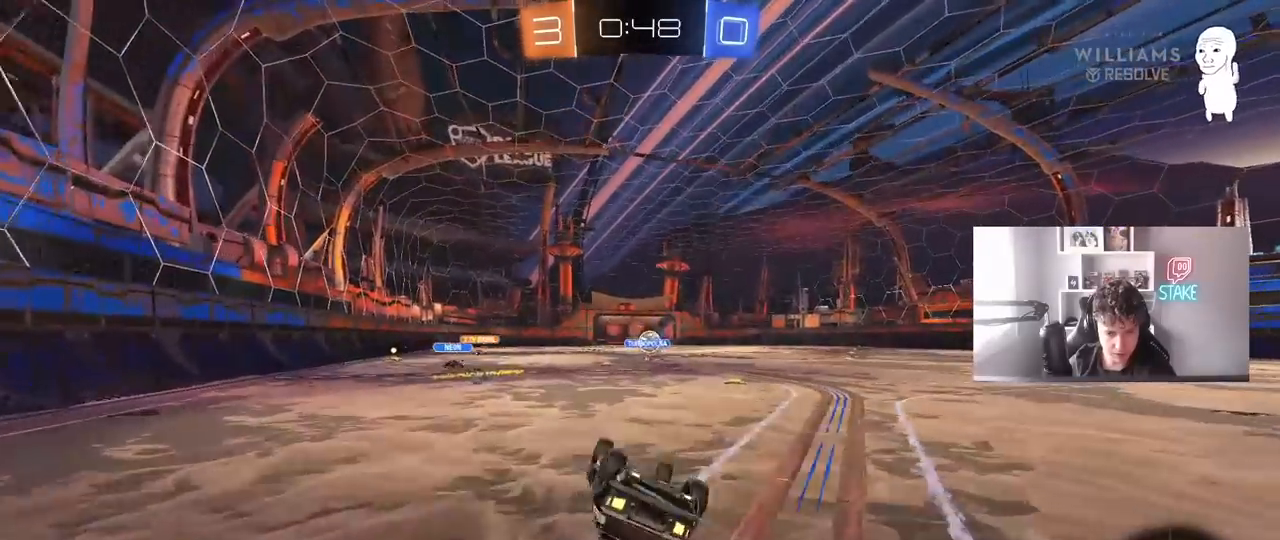
{"keys": [], "mouse": [], "mouse_move": "still", "events": [[117, "s", "down"], [300, "mouse_left", "up"], [300, "s", "up"], [400, "a", "up"], [400, "shift", "up"]]}
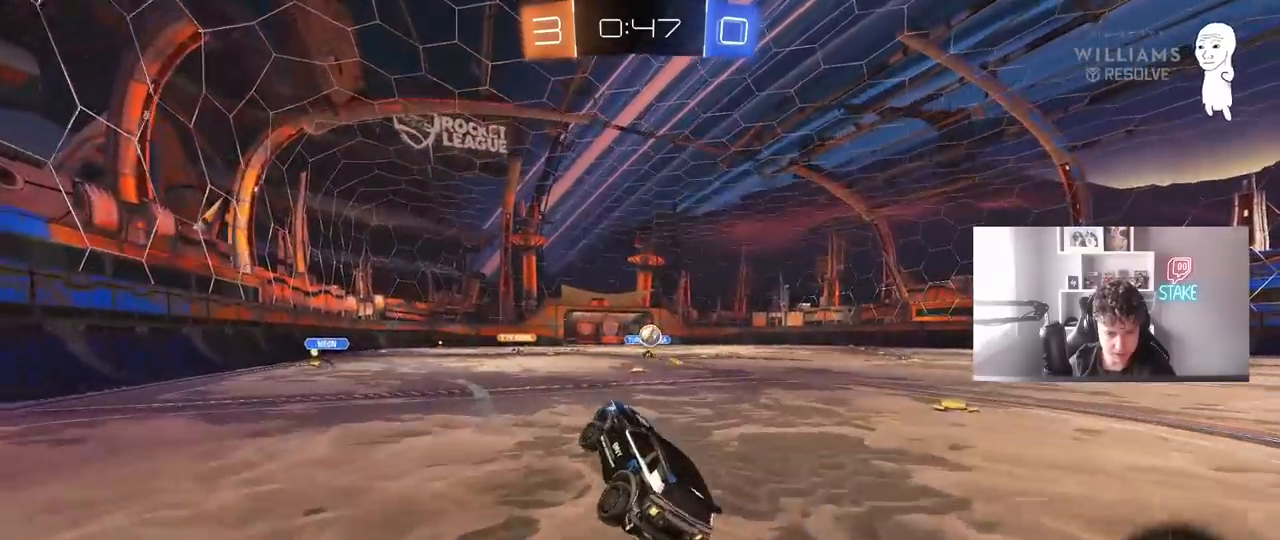
{"keys": ["w"], "mouse": ["left", "right"], "mouse_move": "still", "events": [[83, "w", "down"], [217, "d", "down"], [317, "d", "up"], [317, "mouse_left", "down"], [367, "mouse_right", "down"], [450, "mouse_right", "up"], [500, "mouse_right", "down"]]}